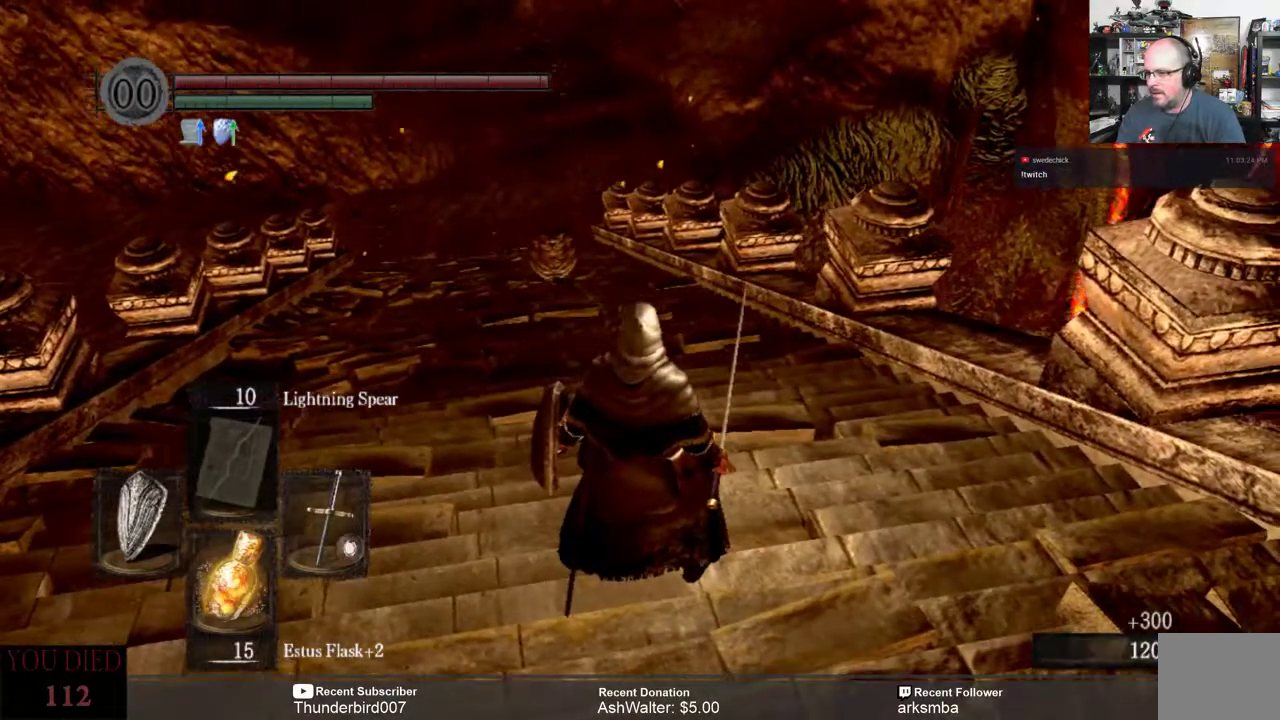
Gameplay with a controller (Xbox layout); each line is a JSON object with the inputs held at the frame after it. "events" lists button and stick changes between this image and that frame as [ms after this image, input, new state], when the widget could be followed in between. Not read: START.
{"buttons": [], "left_stick": "up-left", "right_stick": "center", "events": [[150, "left_stick", "left"], [333, "left_stick", "up-left"]]}
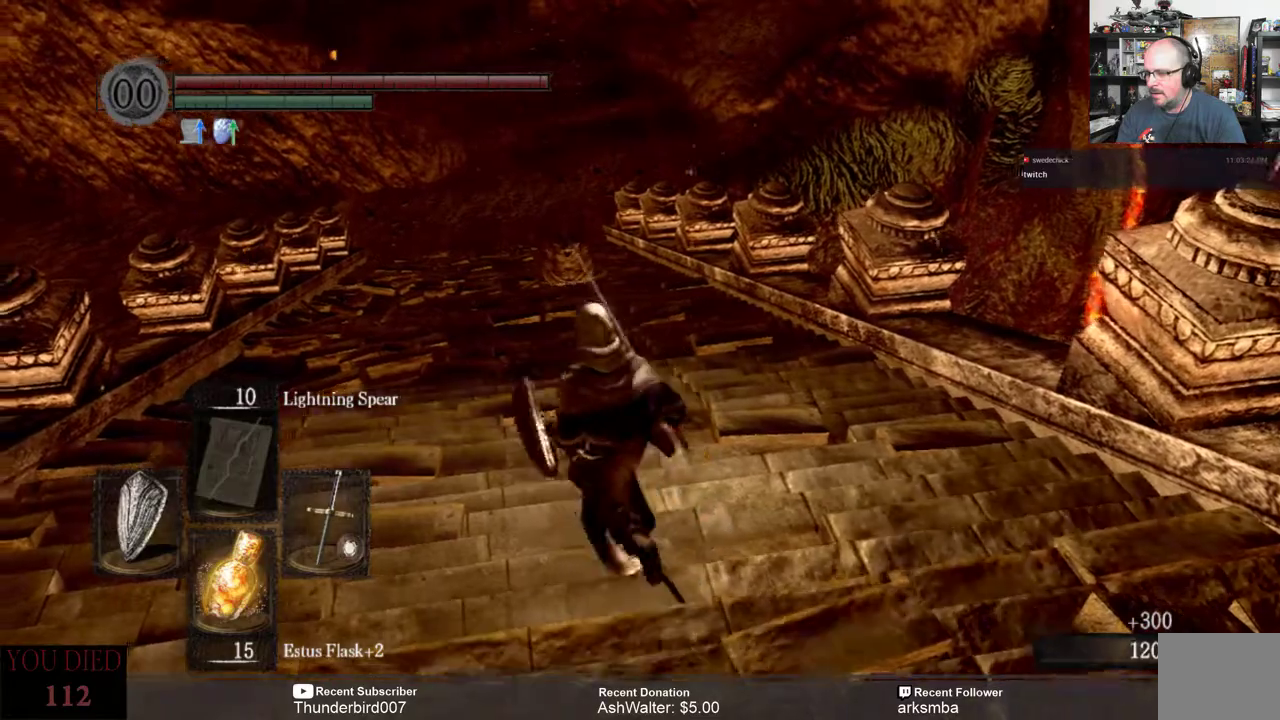
{"buttons": [], "left_stick": "center", "right_stick": "center", "events": [[150, "R3", "down"], [167, "left_stick", "center"], [250, "R3", "up"]]}
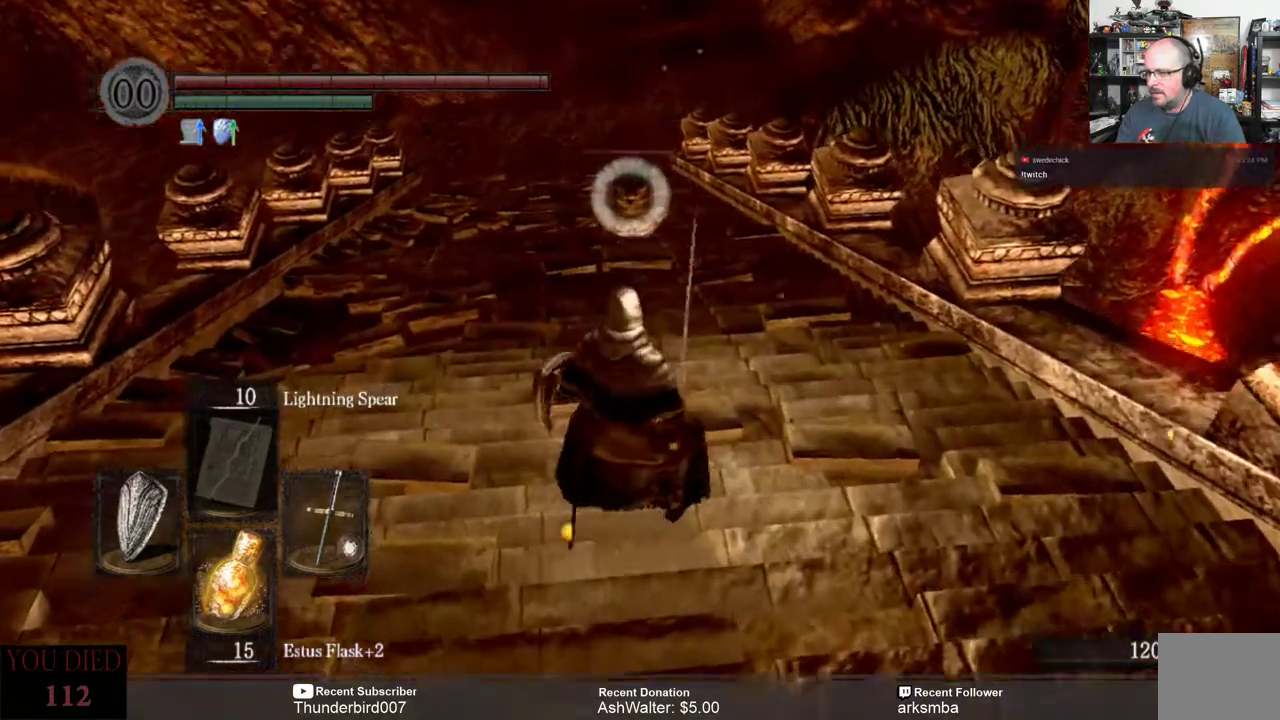
{"buttons": [], "left_stick": "up", "right_stick": "center", "events": [[133, "left_stick", "up"]]}
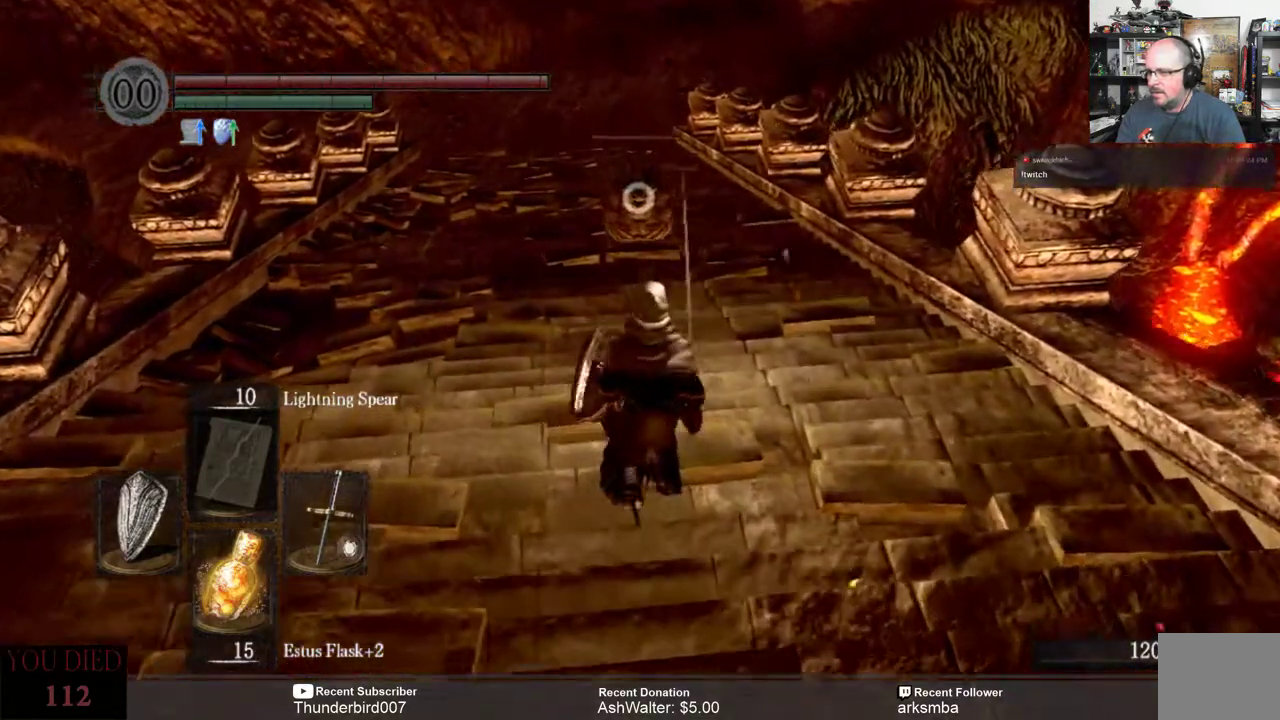
{"buttons": [], "left_stick": "up", "right_stick": "center", "events": []}
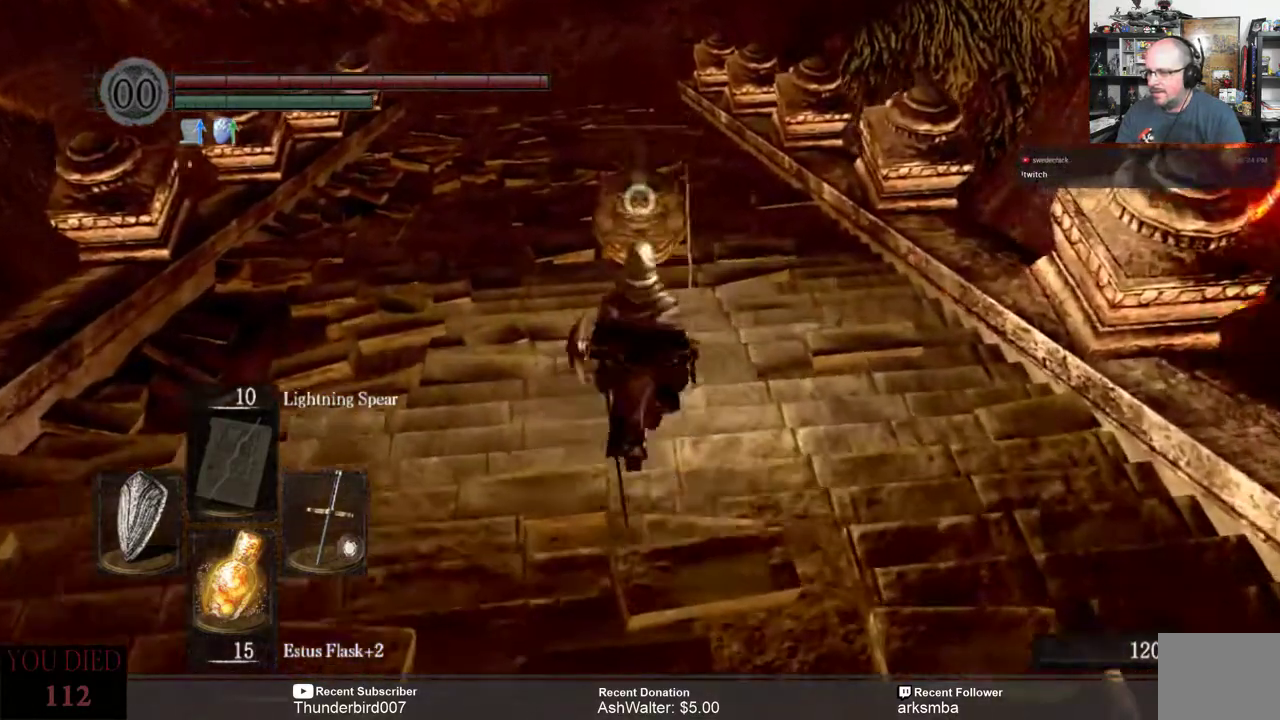
{"buttons": [], "left_stick": "center", "right_stick": "center", "events": [[33, "R2", "down"], [33, "left_stick", "up-right"], [133, "R2", "up"], [300, "left_stick", "center"]]}
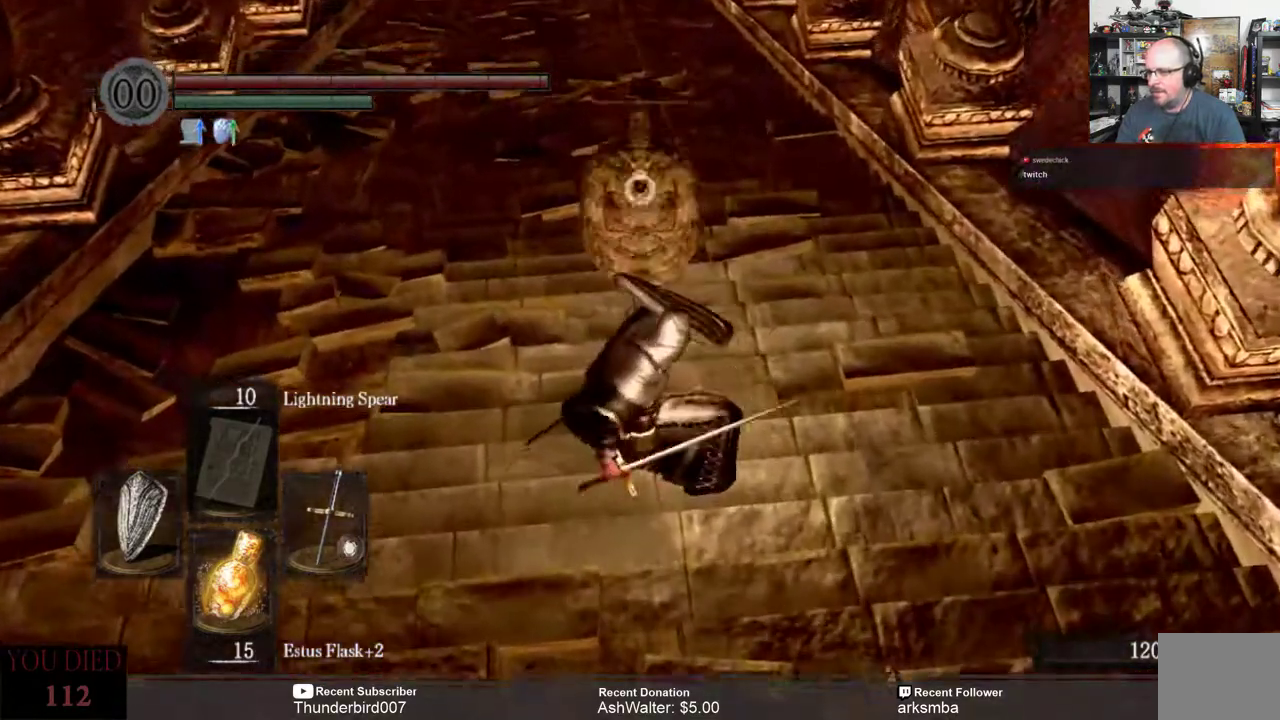
{"buttons": [], "left_stick": "center", "right_stick": "center", "events": []}
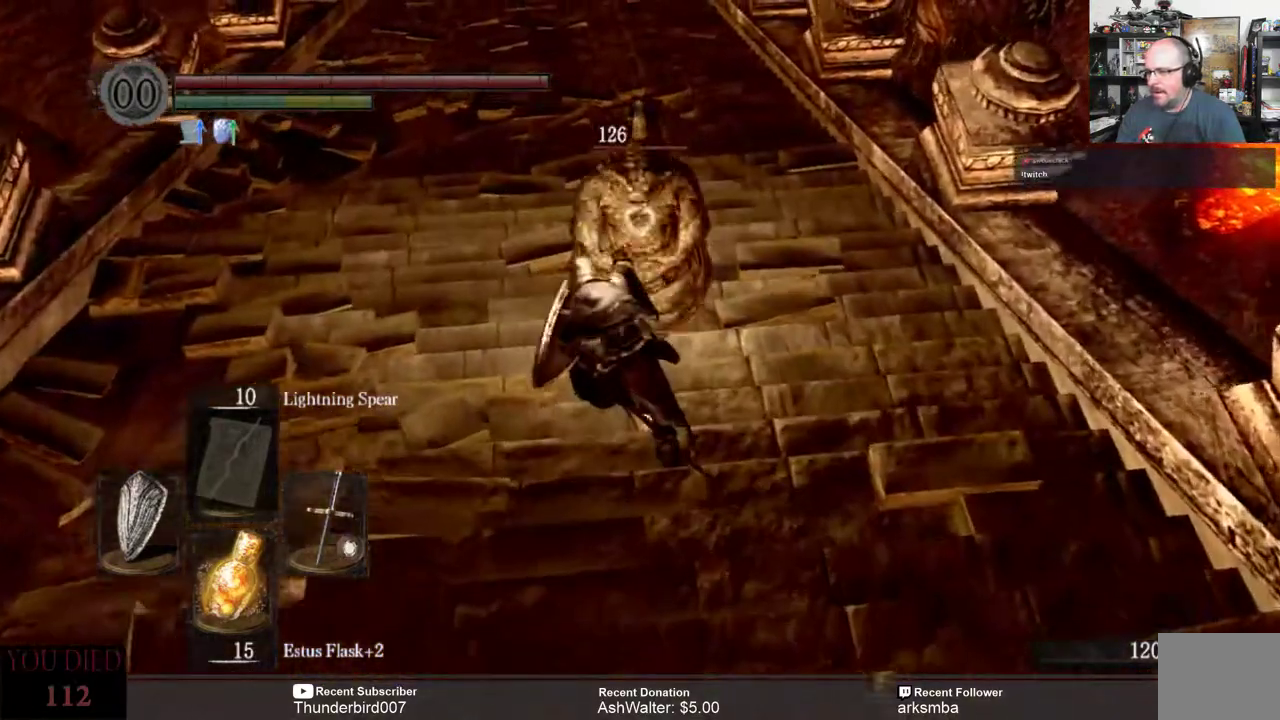
{"buttons": [], "left_stick": "center", "right_stick": "center", "events": [[117, "R2", "down"], [283, "R2", "up"]]}
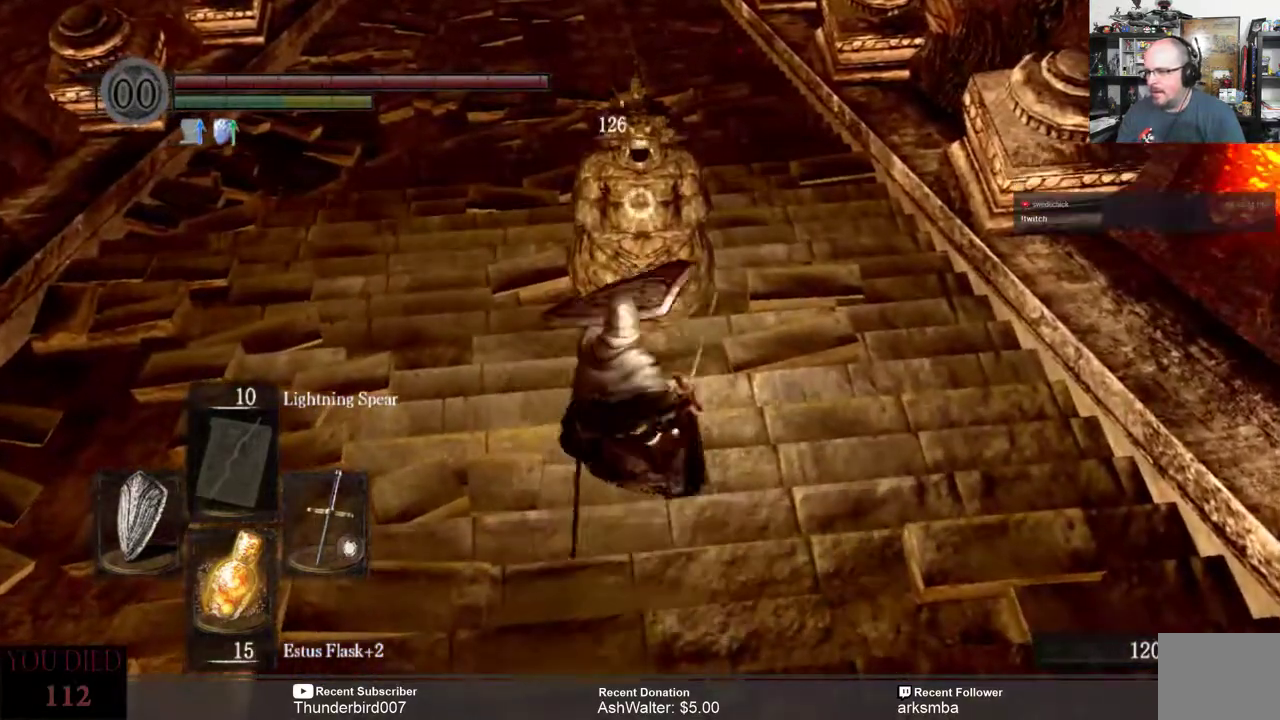
{"buttons": [], "left_stick": "center", "right_stick": "center", "events": []}
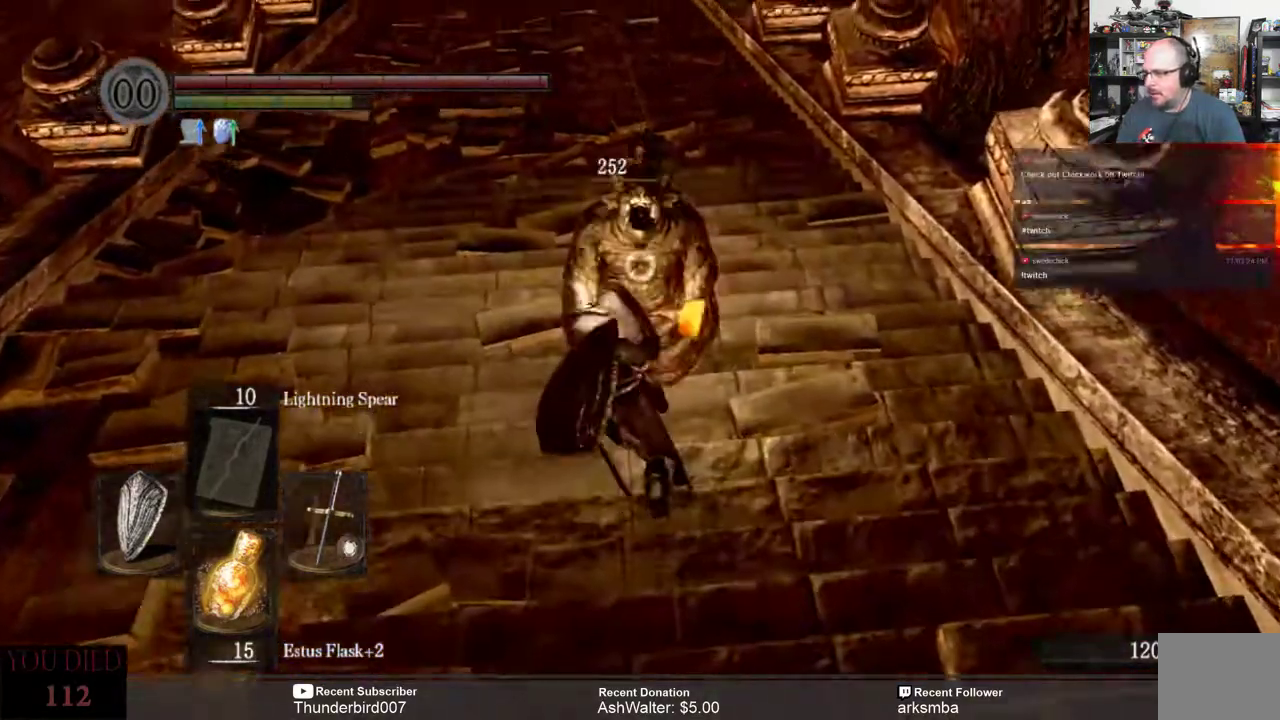
{"buttons": [], "left_stick": "center", "right_stick": "center", "events": []}
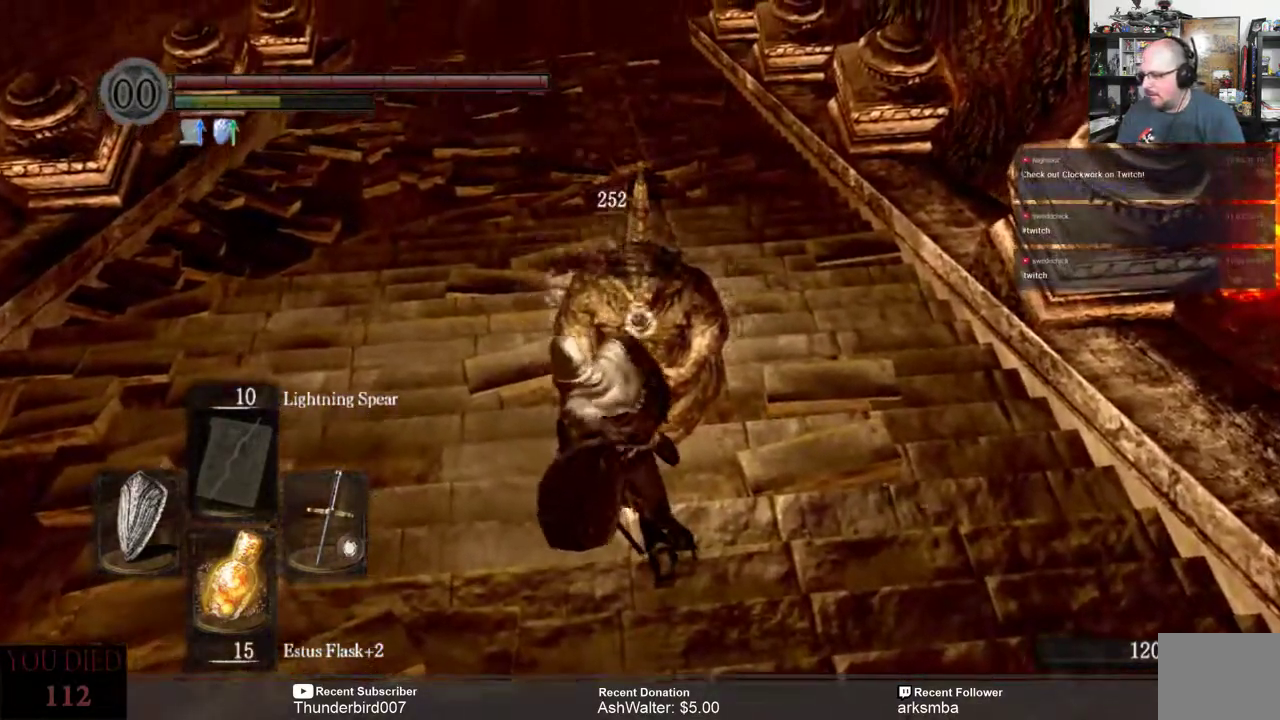
{"buttons": [], "left_stick": "center", "right_stick": "center", "events": []}
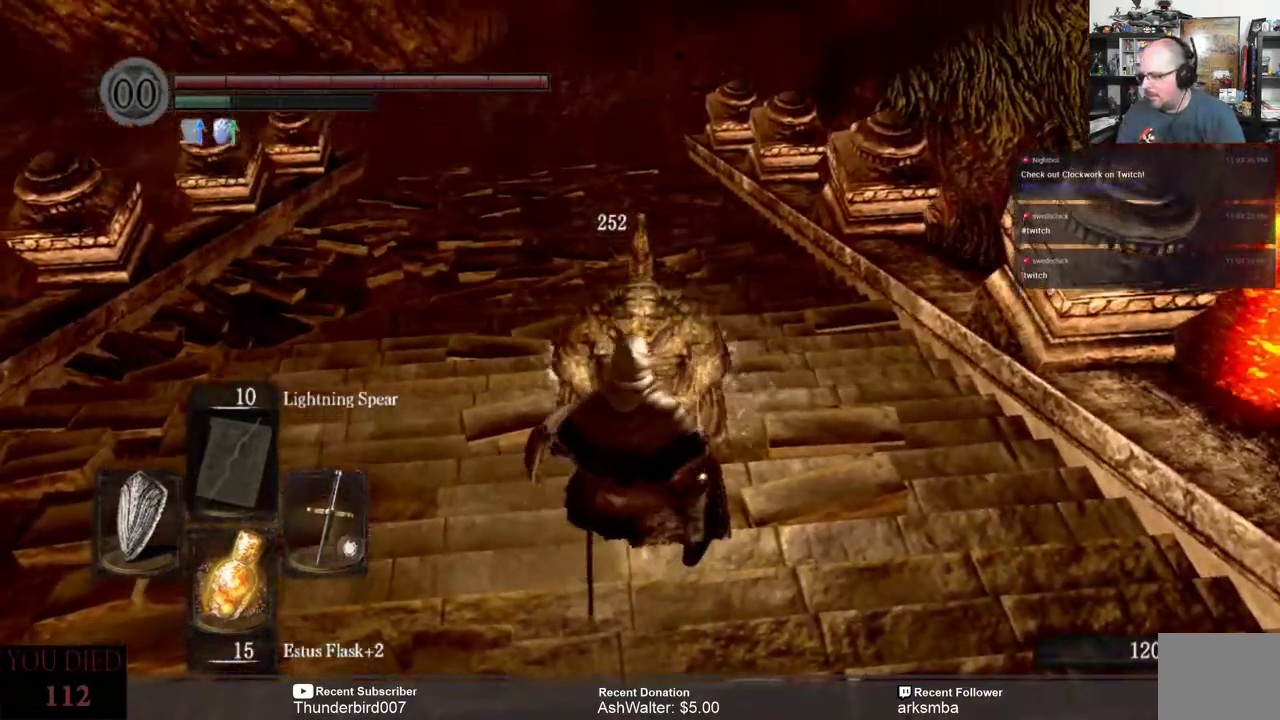
{"buttons": [], "left_stick": "center", "right_stick": "center", "events": [[183, "right_stick", "up"], [400, "right_stick", "center"]]}
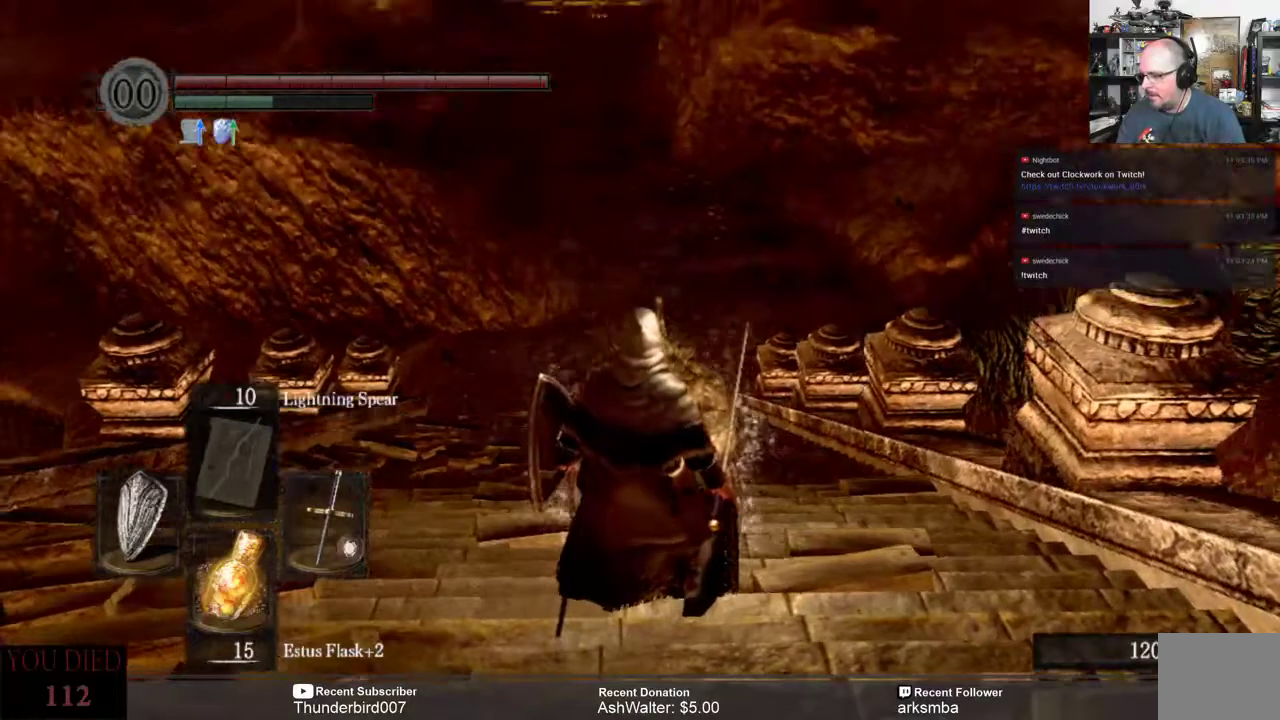
{"buttons": [], "left_stick": "center", "right_stick": "center", "events": []}
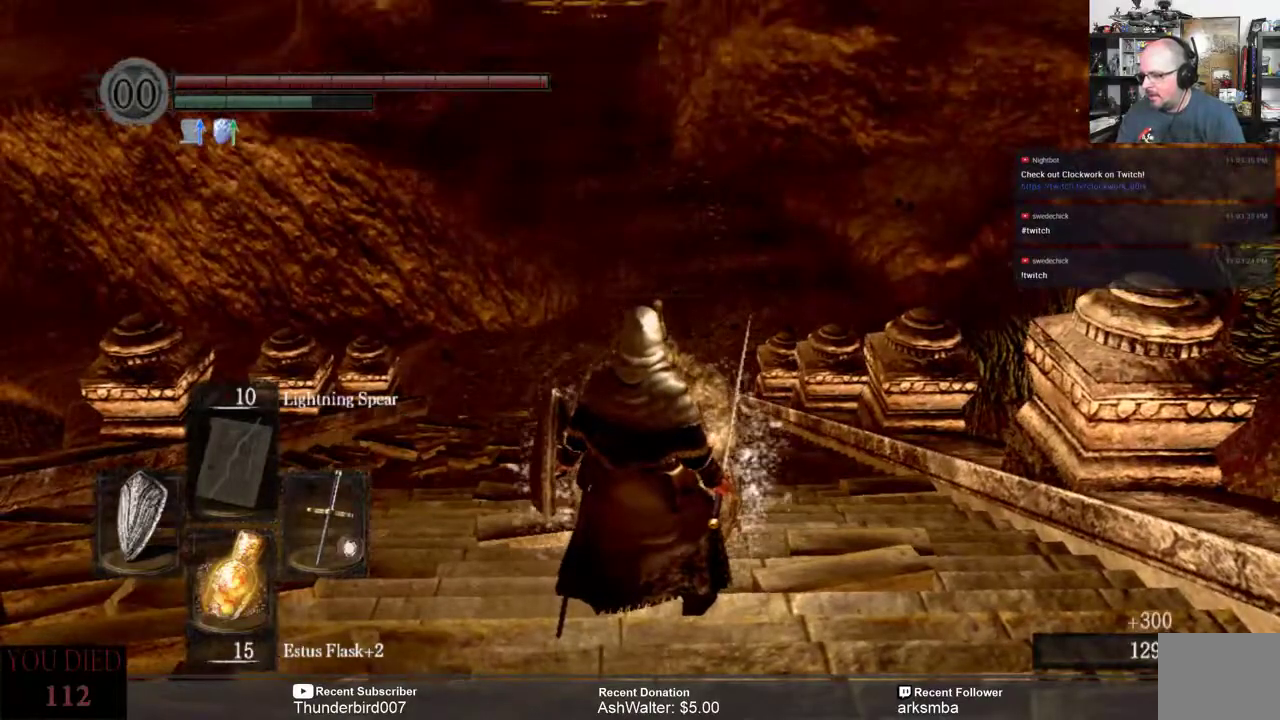
{"buttons": [], "left_stick": "center", "right_stick": "center", "events": []}
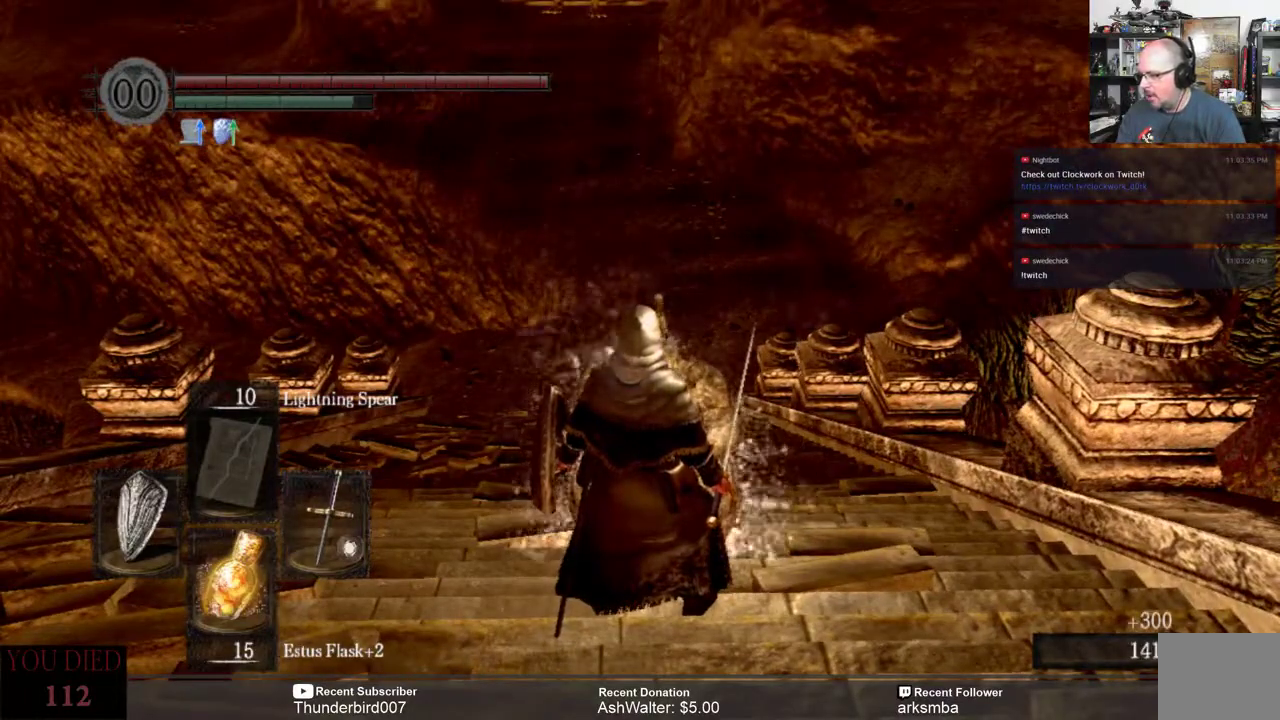
{"buttons": [], "left_stick": "center", "right_stick": "center", "events": [[250, "right_stick", "down-left"], [383, "right_stick", "center"]]}
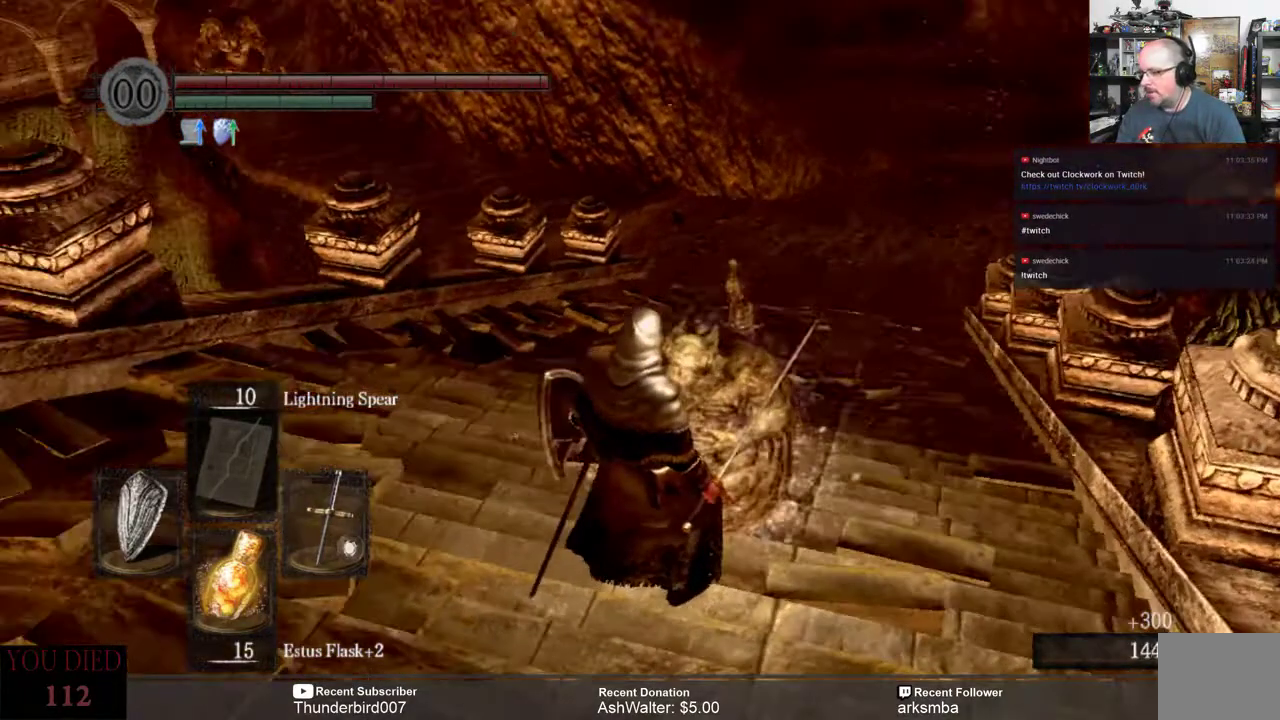
{"buttons": [], "left_stick": "center", "right_stick": "right", "events": [[450, "right_stick", "right"]]}
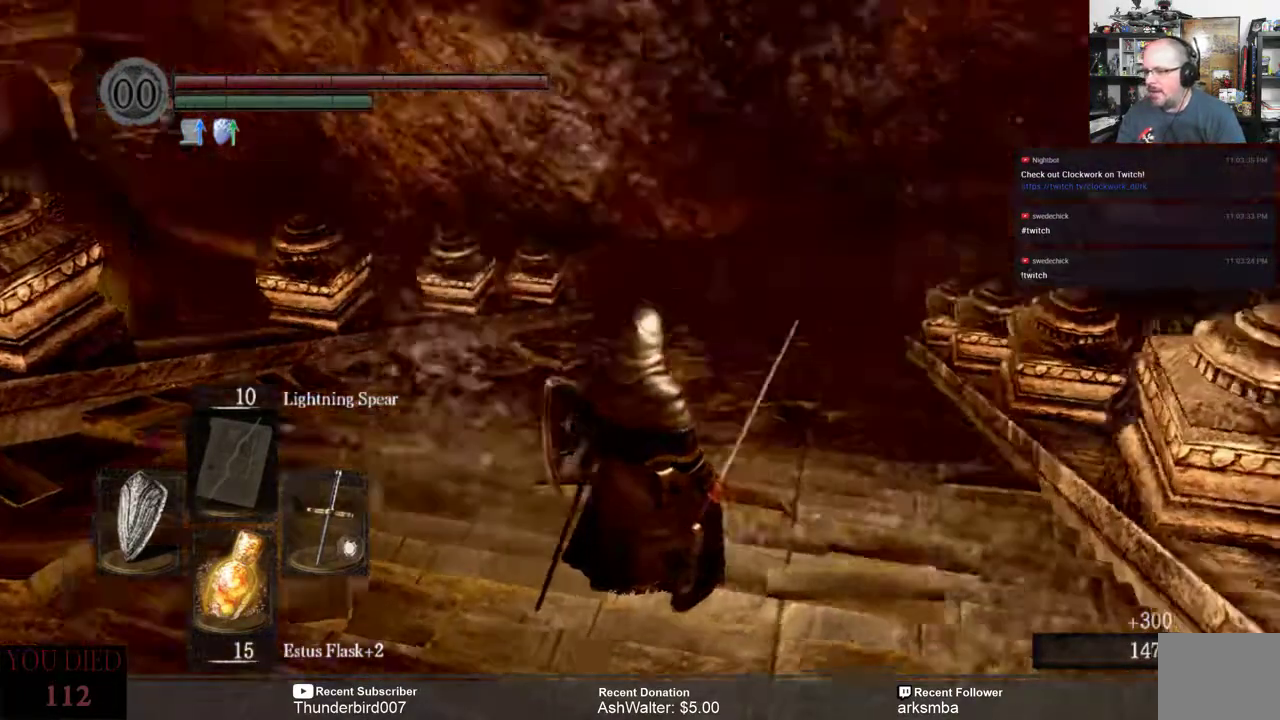
{"buttons": [], "left_stick": "up-left", "right_stick": "center", "events": [[33, "left_stick", "left"], [133, "right_stick", "center"], [467, "left_stick", "up-left"]]}
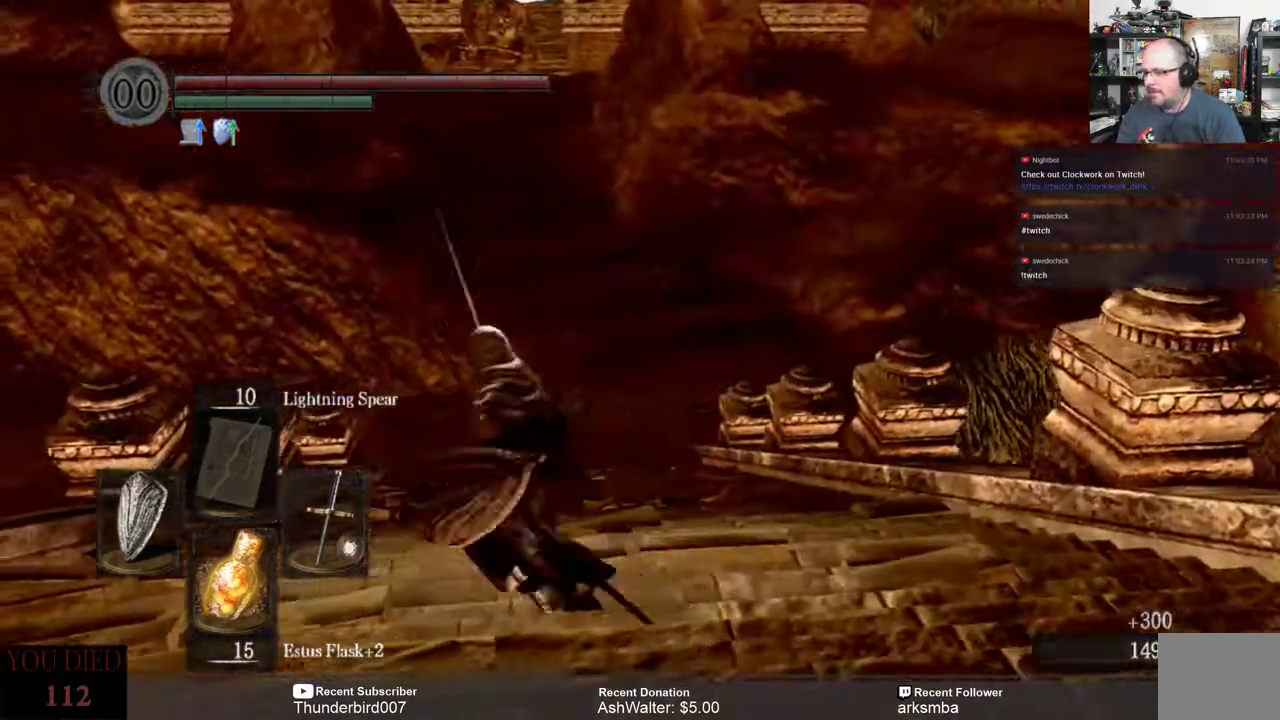
{"buttons": [], "left_stick": "center", "right_stick": "center", "events": [[33, "left_stick", "up"], [200, "left_stick", "center"]]}
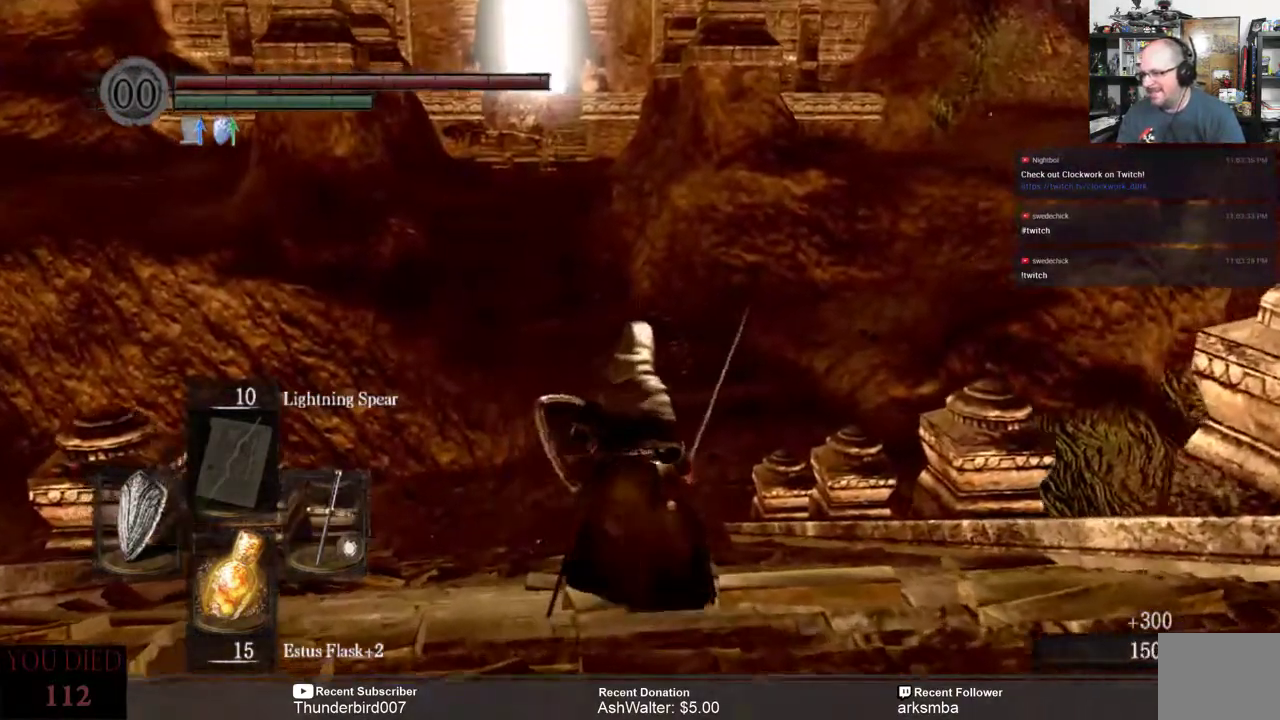
{"buttons": [], "left_stick": "center", "right_stick": "center", "events": []}
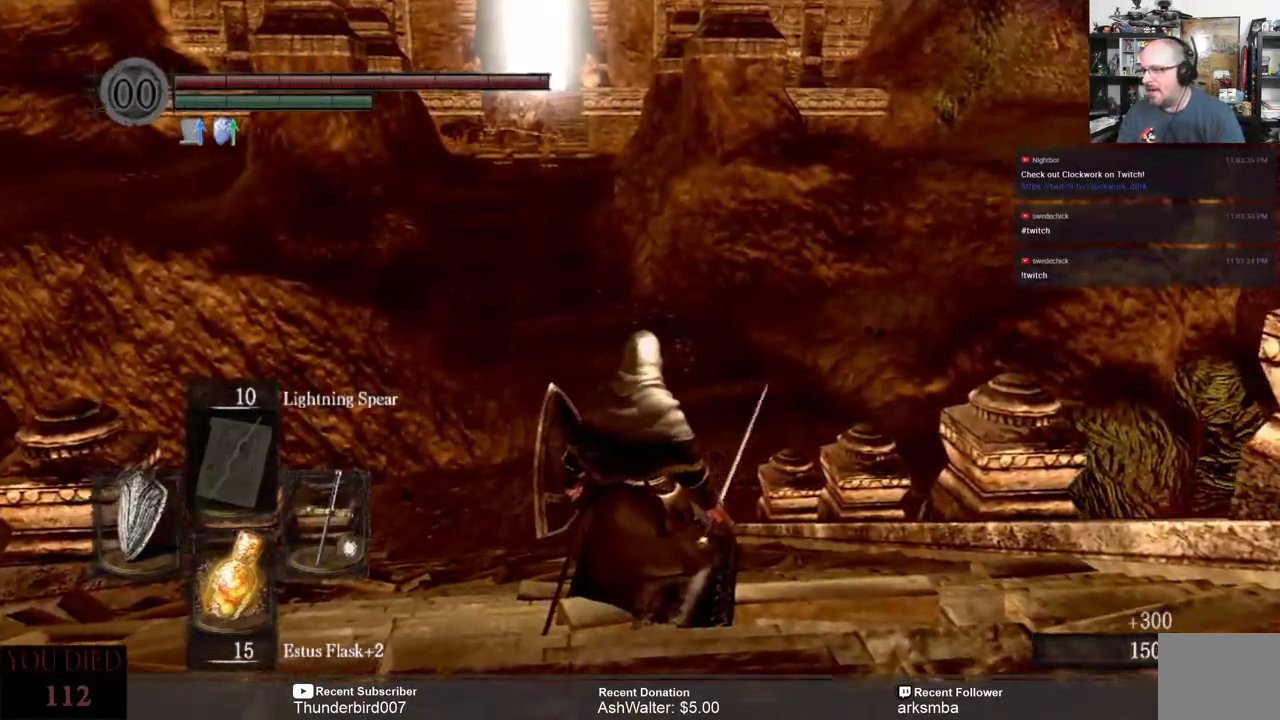
{"buttons": [], "left_stick": "center", "right_stick": "center", "events": []}
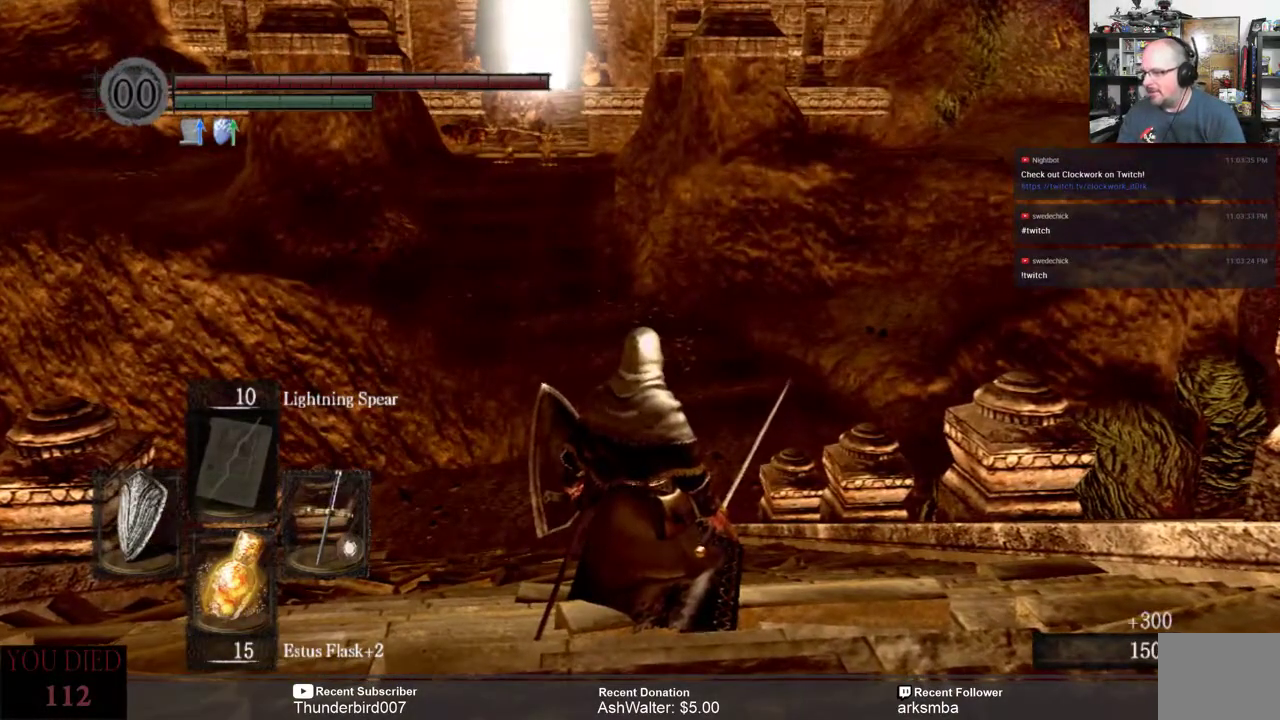
{"buttons": [], "left_stick": "center", "right_stick": "left", "events": [[400, "right_stick", "left"]]}
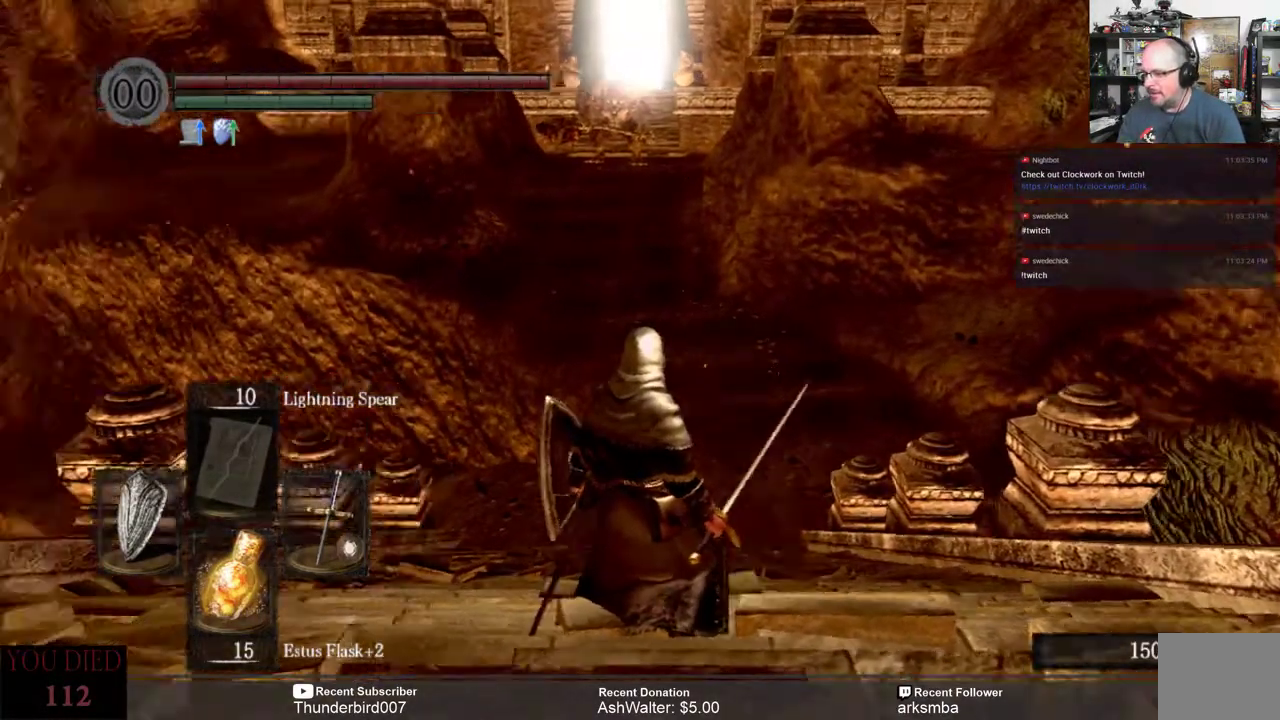
{"buttons": [], "left_stick": "center", "right_stick": "center", "events": [[50, "right_stick", "center"]]}
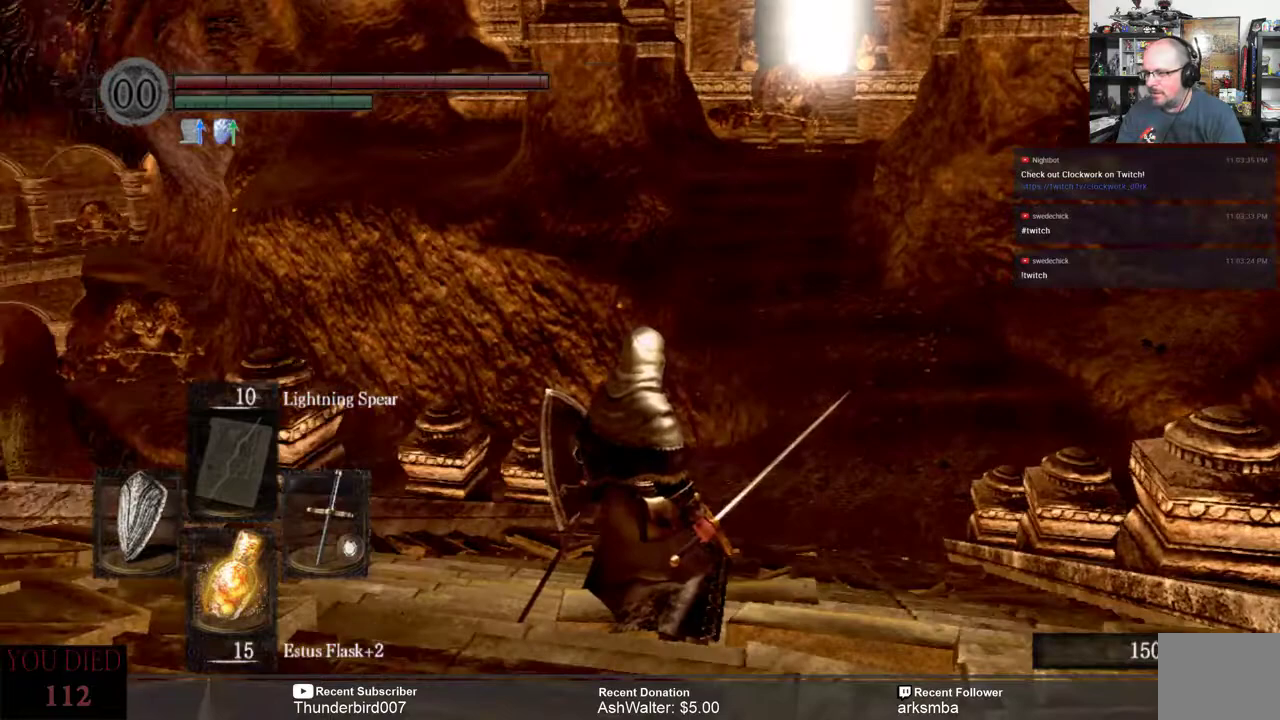
{"buttons": [], "left_stick": "center", "right_stick": "right", "events": [[383, "right_stick", "right"]]}
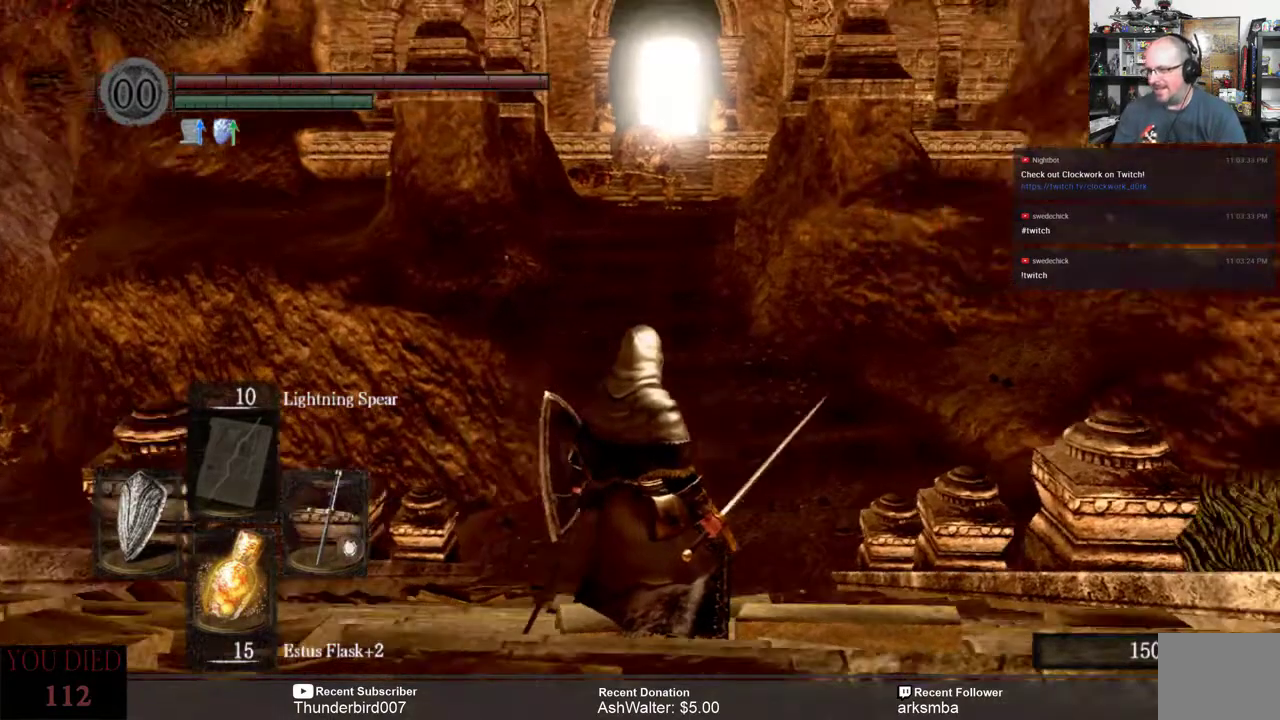
{"buttons": [], "left_stick": "center", "right_stick": "center", "events": [[33, "right_stick", "center"]]}
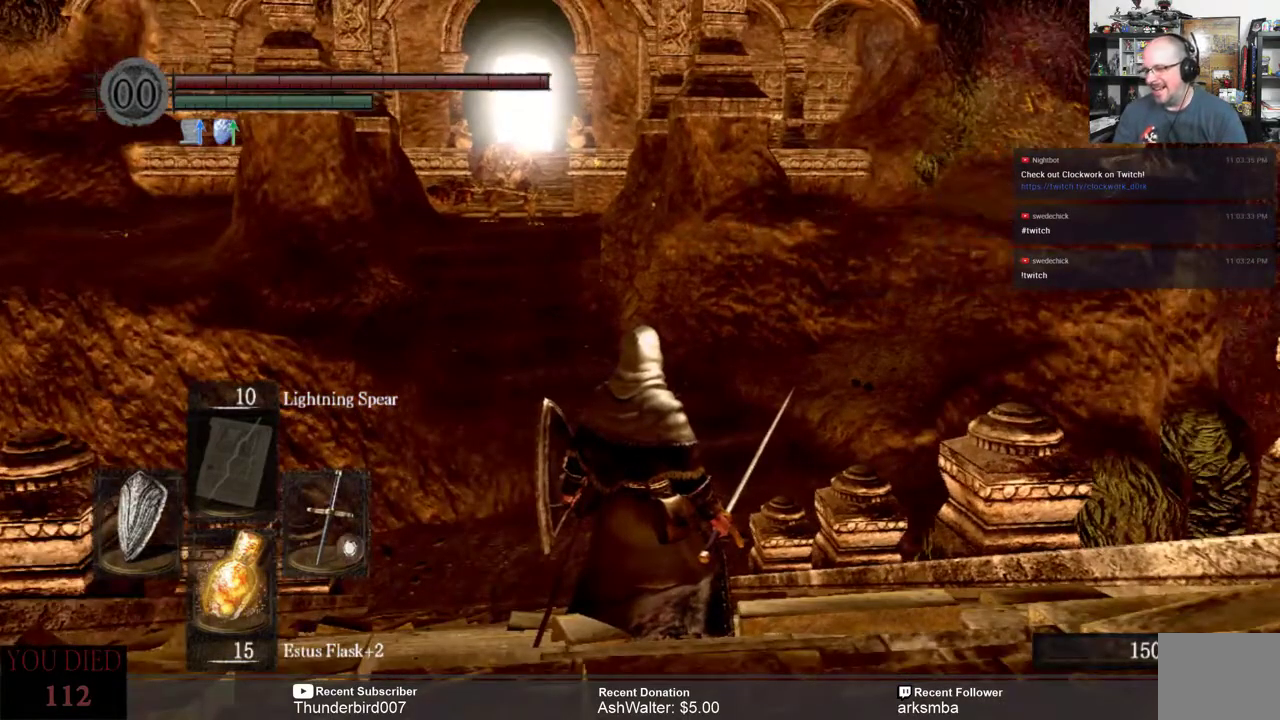
{"buttons": [], "left_stick": "center", "right_stick": "center", "events": []}
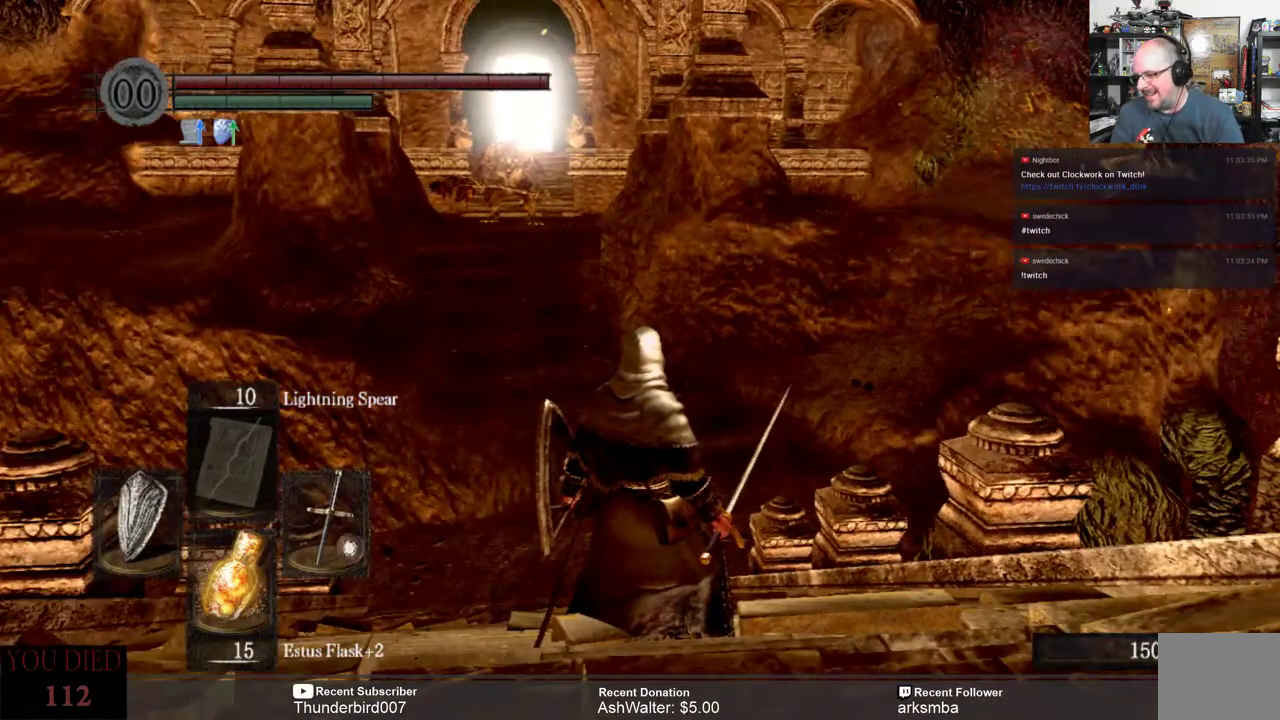
{"buttons": [], "left_stick": "center", "right_stick": "center", "events": []}
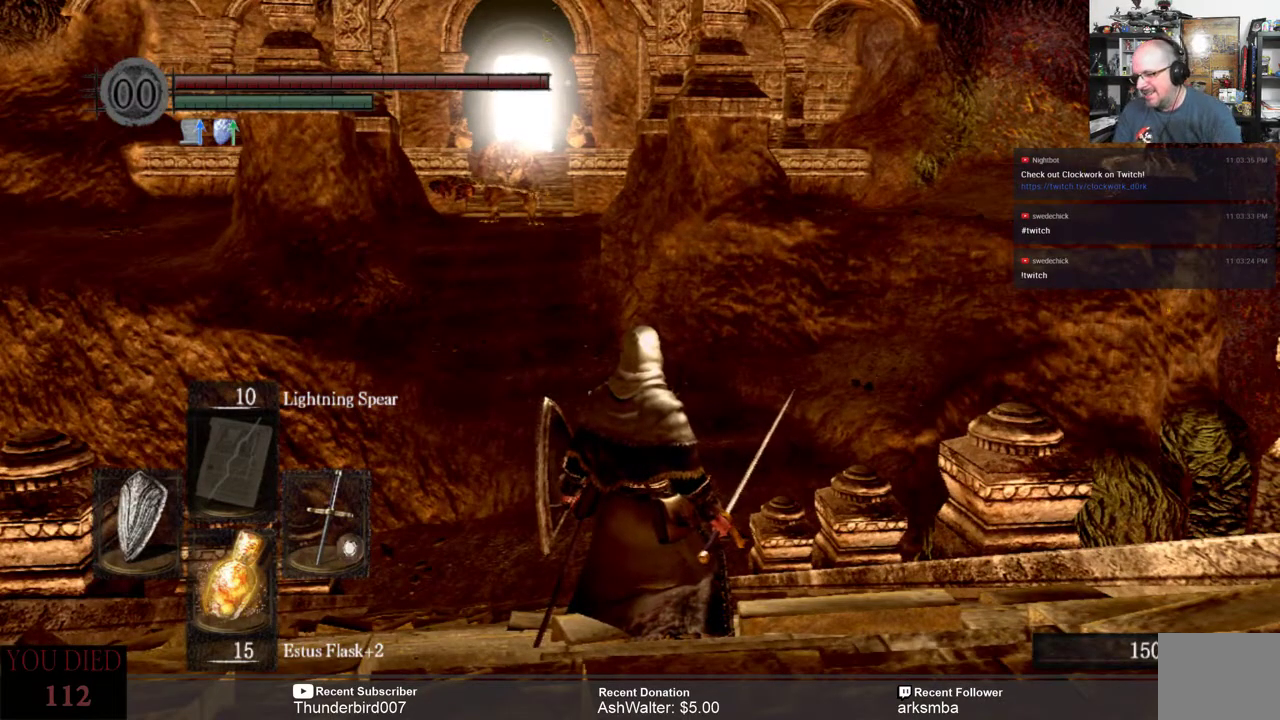
{"buttons": [], "left_stick": "center", "right_stick": "center", "events": []}